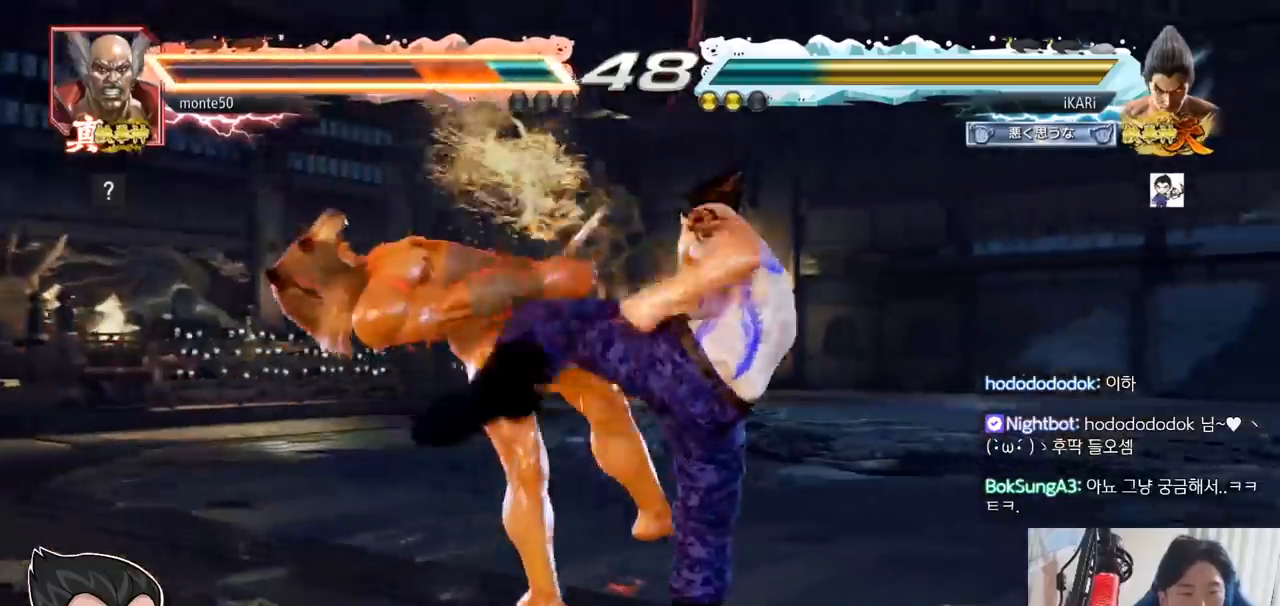
Gameplay with a controller (arcade stick); each line is a JSON object with the inputs held at the frame after it. "events" lists button and stick changes between this image and that frame as [ms after this image, input, new state], when the widget could be followed in between. Not read: L3 R3.
{"buttons": [], "left_stick": "left", "events": [[150, "left_stick", "left"], [384, "SQUARE", "down"], [484, "SQUARE", "up"]]}
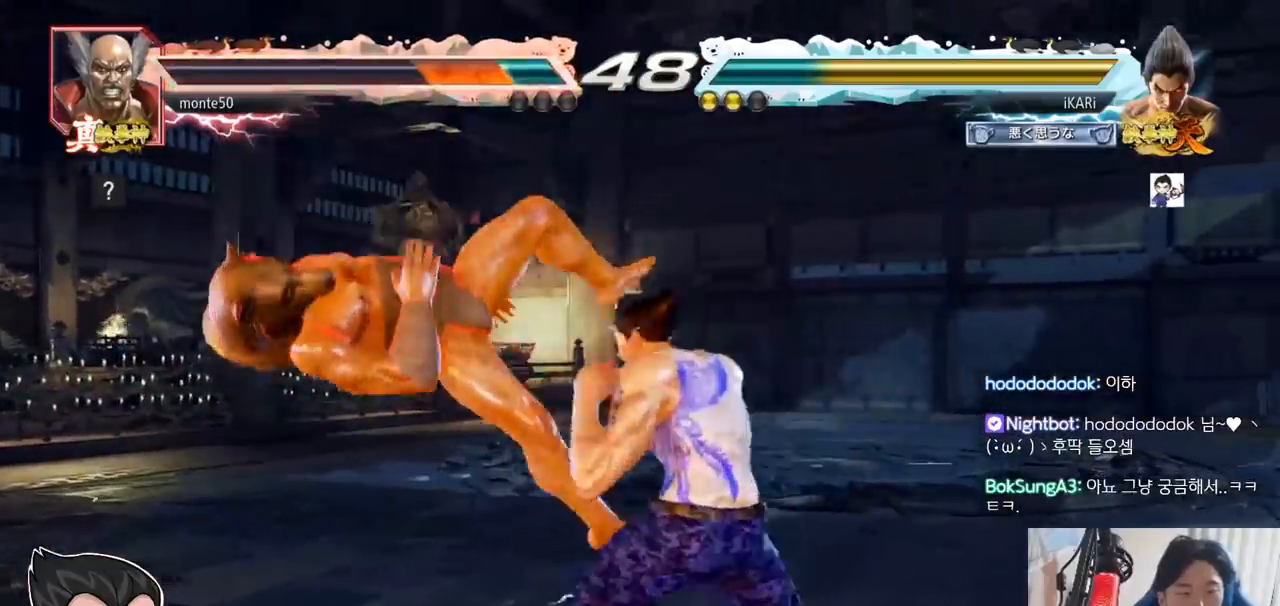
{"buttons": ["CIRCLE"], "left_stick": "down-left", "events": [[183, "left_stick", "down-left"], [316, "SQUARE", "down"], [367, "SQUARE", "up"], [467, "CIRCLE", "down"]]}
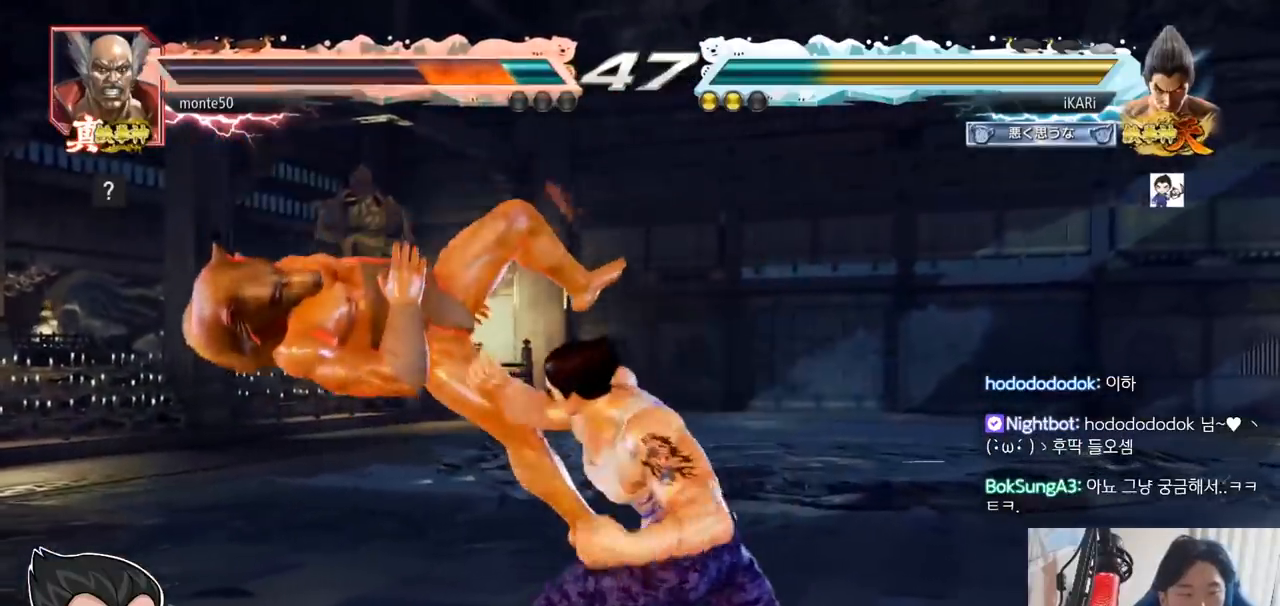
{"buttons": ["TRIANGLE"], "left_stick": "center", "events": [[50, "CIRCLE", "up"], [117, "TRIANGLE", "down"], [250, "TRIANGLE", "up"], [300, "TRIANGLE", "down"], [350, "TRIANGLE", "up"], [384, "TRIANGLE", "down"], [467, "left_stick", "center"]]}
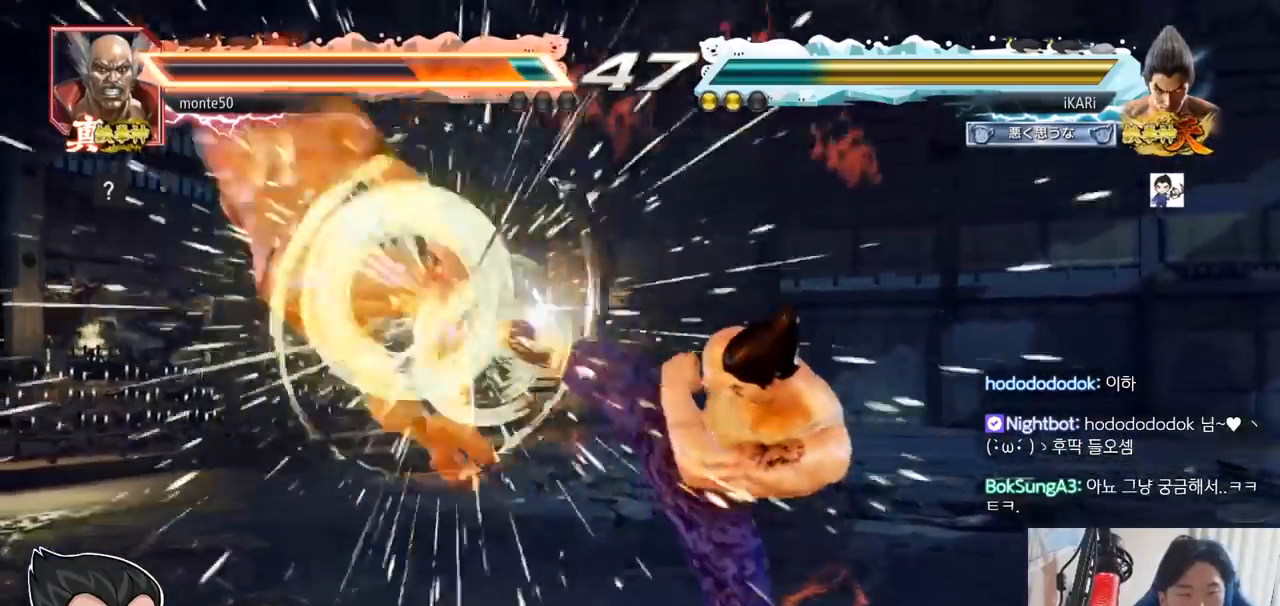
{"buttons": [], "left_stick": "left", "events": [[17, "TRIANGLE", "up"], [368, "left_stick", "left"], [451, "left_stick", "down"], [501, "left_stick", "left"]]}
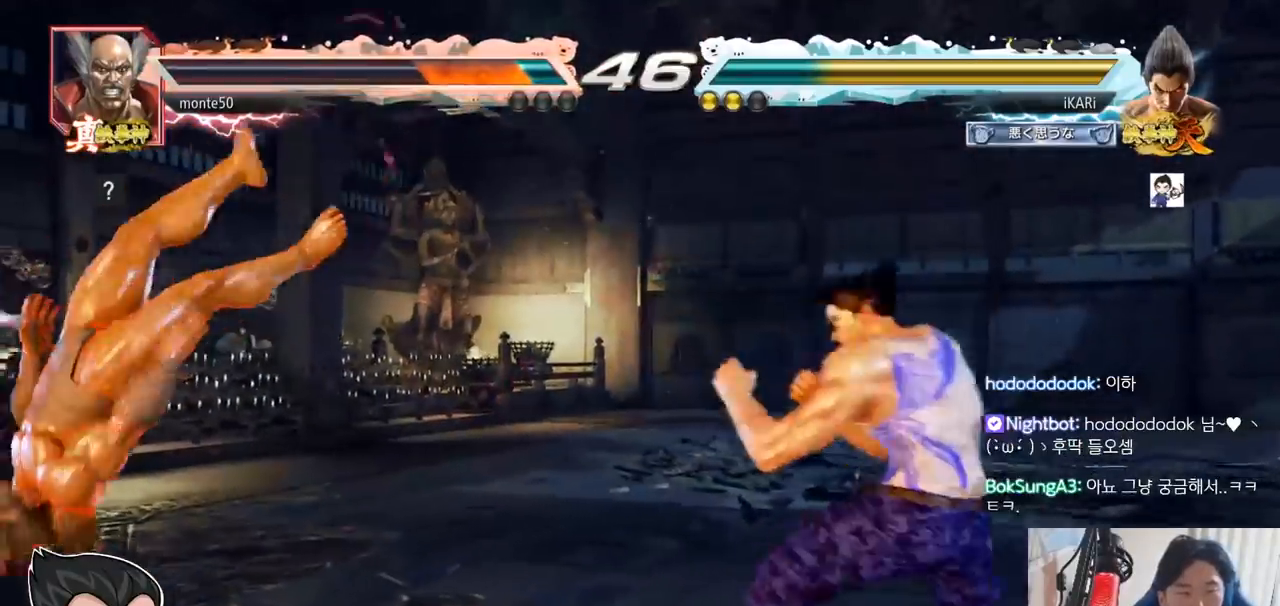
{"buttons": [], "left_stick": "down-left", "events": [[300, "left_stick", "down-left"], [334, "SQUARE", "down"], [400, "SQUARE", "up"]]}
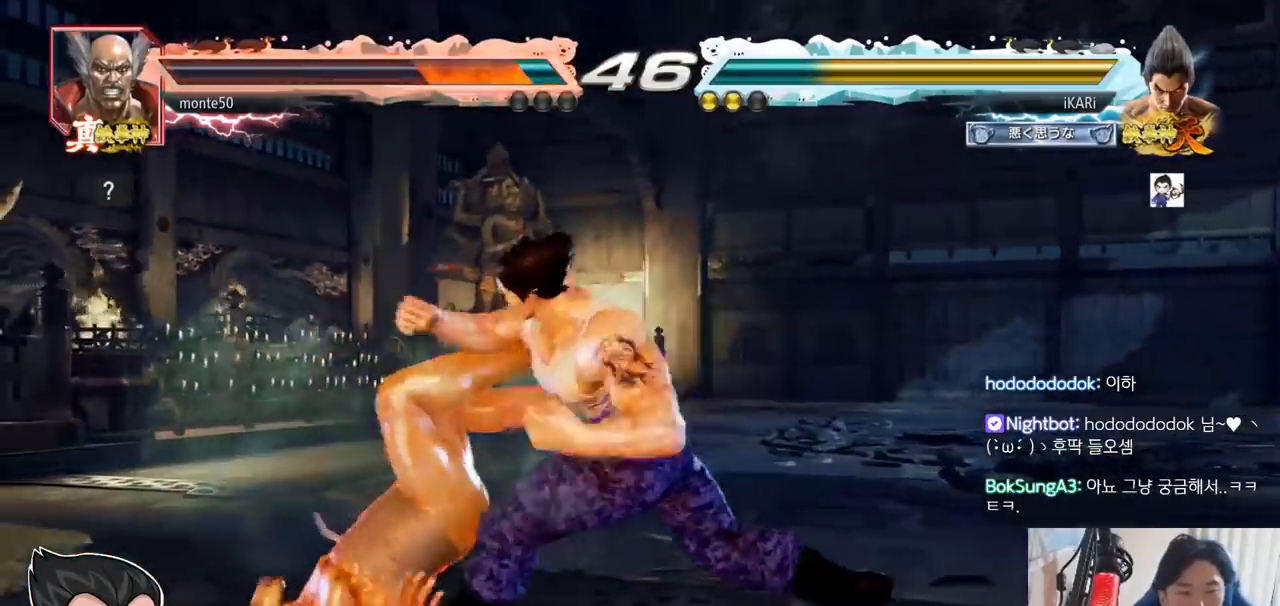
{"buttons": ["TRIANGLE"], "left_stick": "center", "events": [[33, "CIRCLE", "down"], [83, "CIRCLE", "up"], [166, "TRIANGLE", "down"], [216, "TRIANGLE", "up"], [250, "TRIANGLE", "down"], [300, "TRIANGLE", "up"], [333, "TRIANGLE", "down"], [383, "TRIANGLE", "up"], [433, "TRIANGLE", "down"], [500, "left_stick", "center"]]}
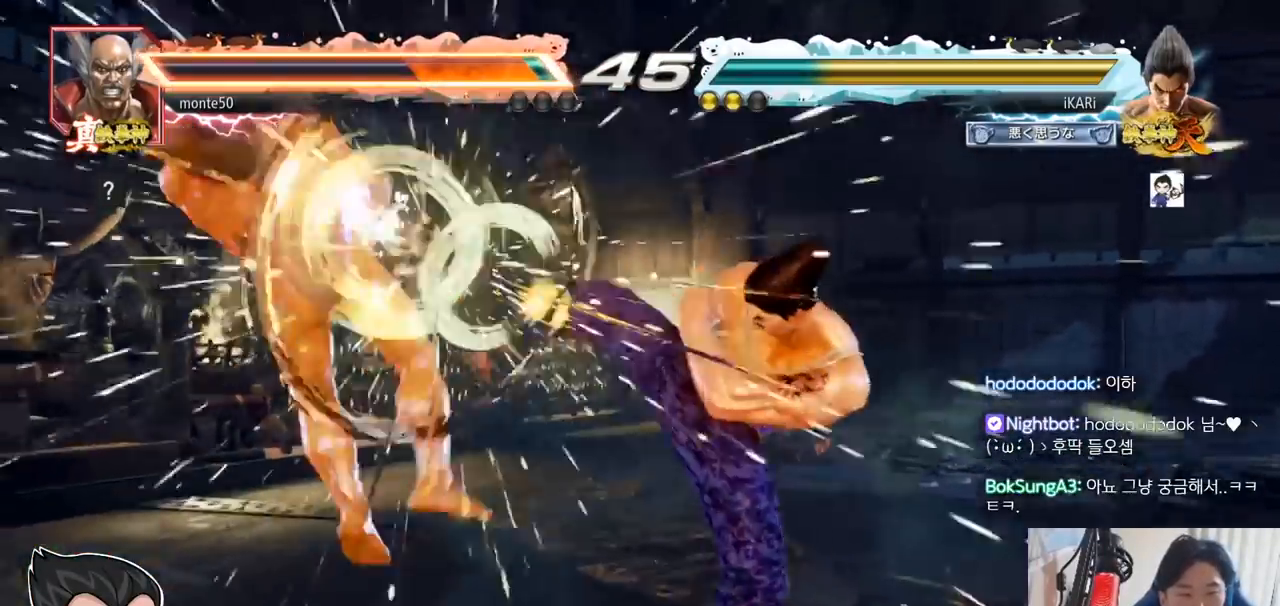
{"buttons": [], "left_stick": "left", "events": [[50, "TRIANGLE", "up"], [384, "left_stick", "left"]]}
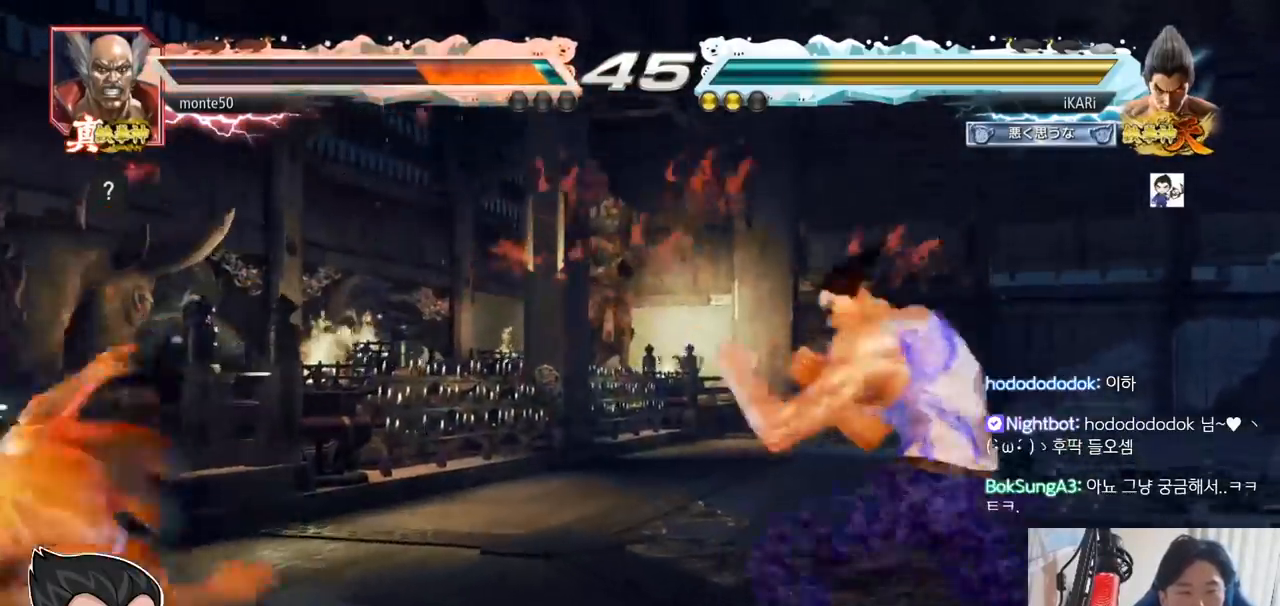
{"buttons": [], "left_stick": "center", "events": [[151, "left_stick", "right"], [167, "TRIANGLE", "down"], [234, "TRIANGLE", "up"], [334, "CIRCLE", "down"], [384, "CIRCLE", "up"], [501, "left_stick", "center"]]}
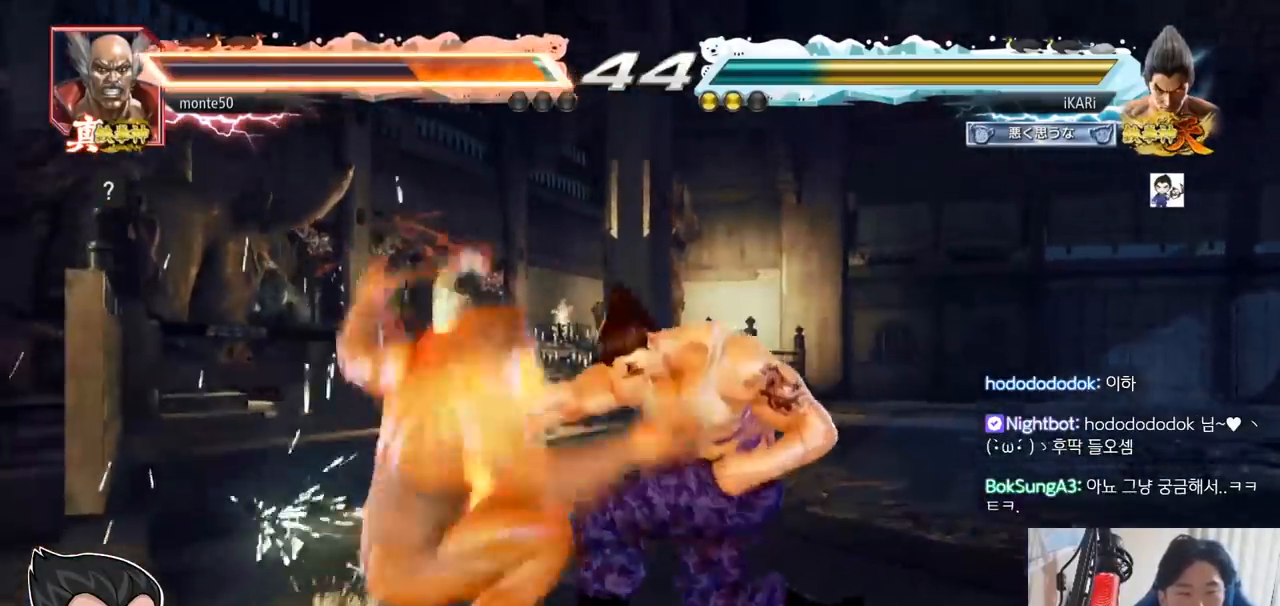
{"buttons": [], "left_stick": "up", "events": [[167, "TRIANGLE", "down"], [250, "TRIANGLE", "up"], [501, "left_stick", "up"]]}